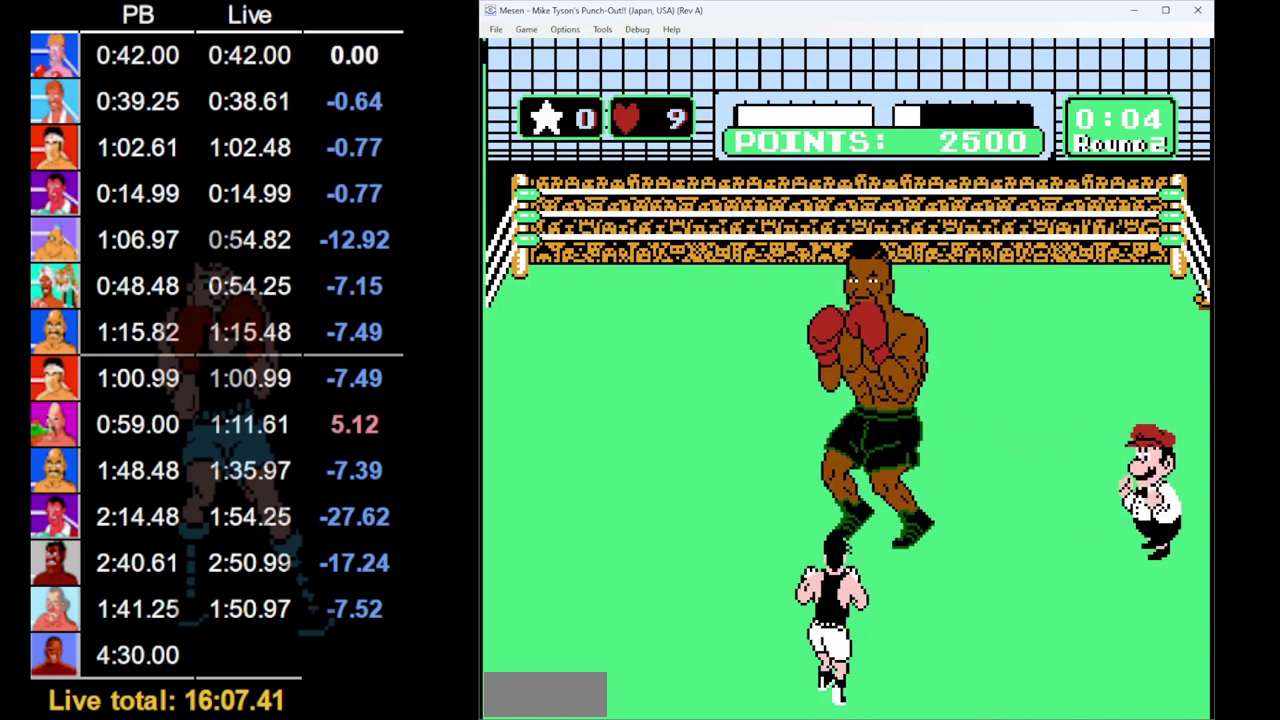
Gameplay with a controller (Nintendo layout); each line is a JSON object with the inputs held at the frame after it. "events" lists button and stick changes between this image and that frame as [ms after this image, input, new state], when the widget could be followed in between. Not read: L3 R3.
{"buttons": ["DPAD_DOWN"], "events": [[233, "DPAD_DOWN", "down"]]}
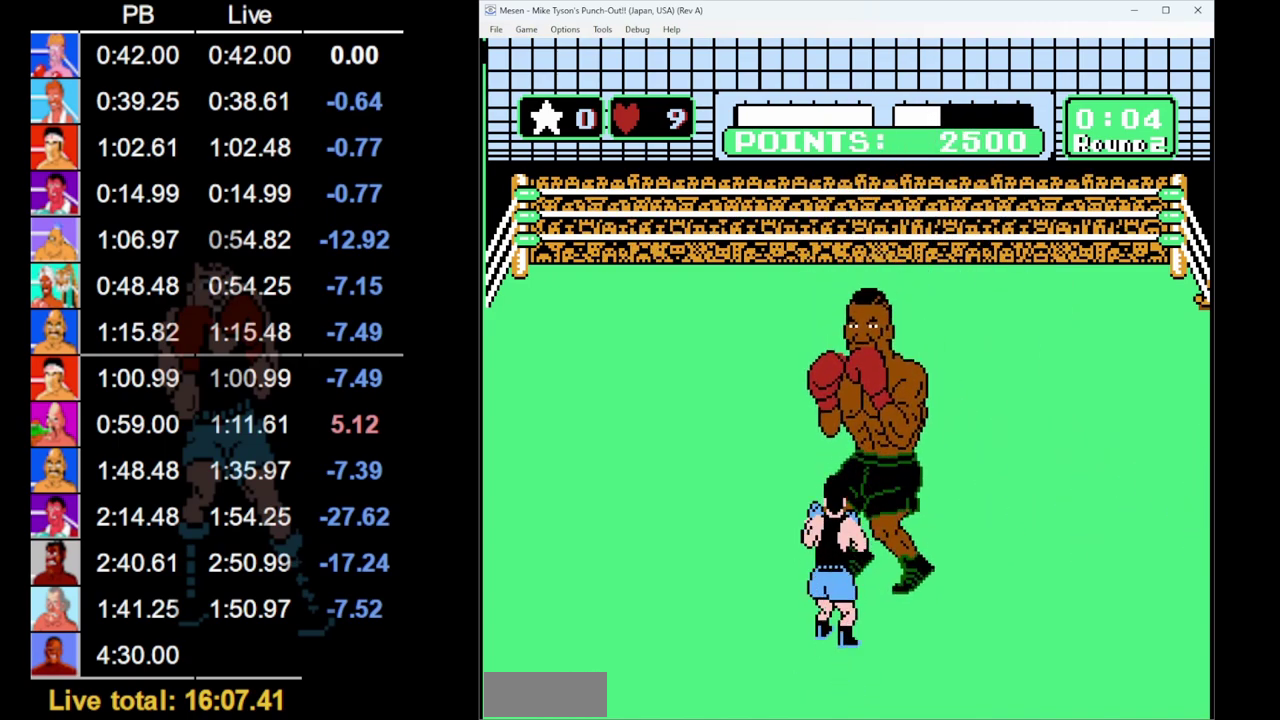
{"buttons": ["DPAD_DOWN"], "events": []}
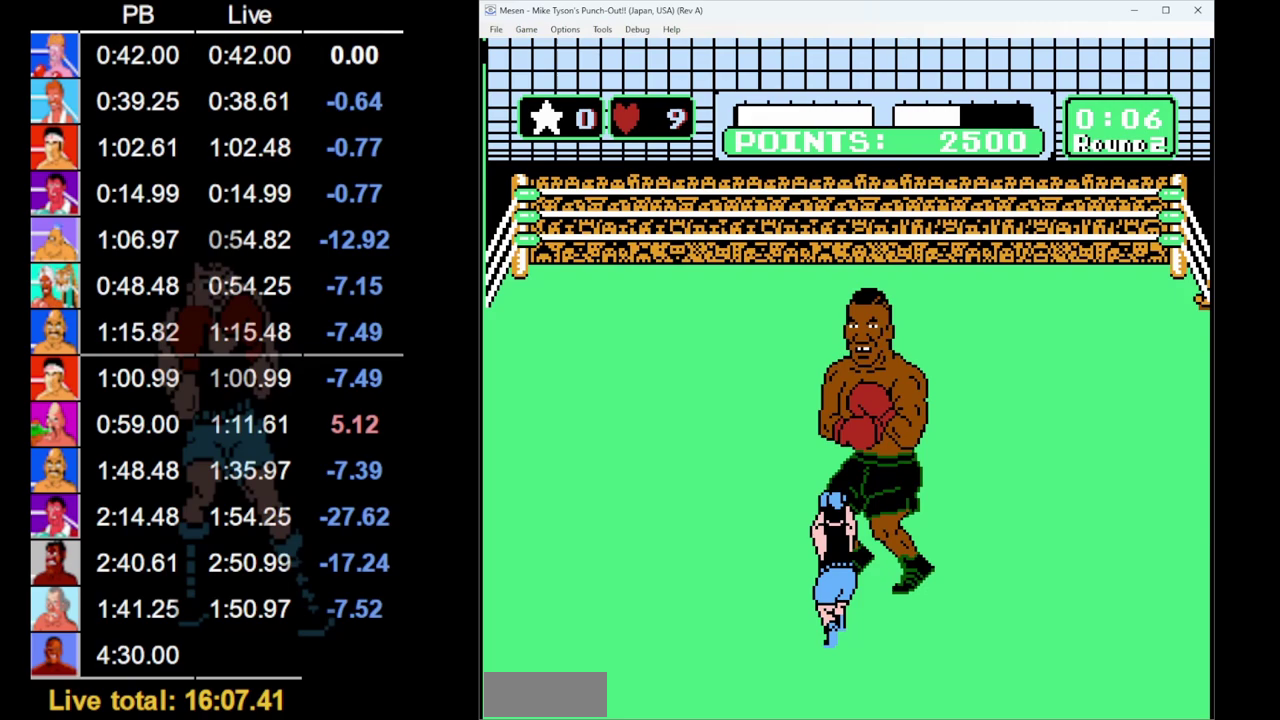
{"buttons": ["B"], "events": [[217, "B", "down"], [233, "DPAD_DOWN", "up"]]}
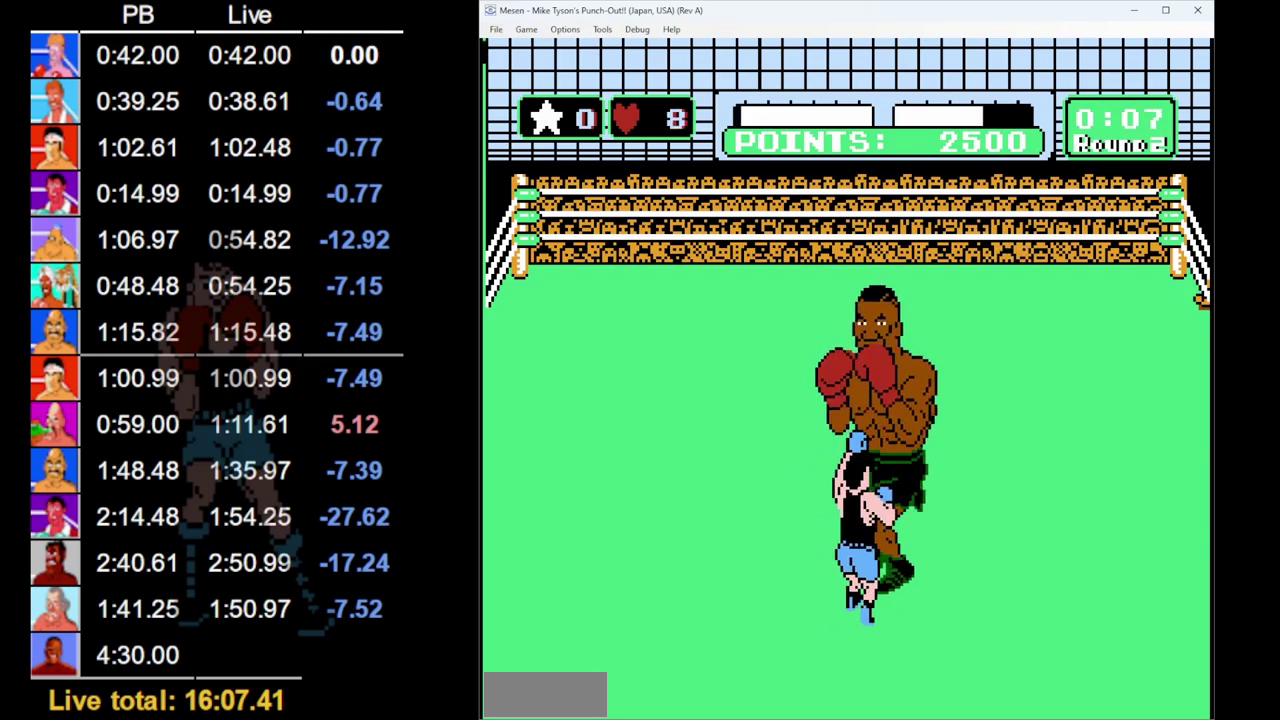
{"buttons": ["DPAD_DOWN"], "events": [[100, "B", "up"], [267, "DPAD_DOWN", "down"]]}
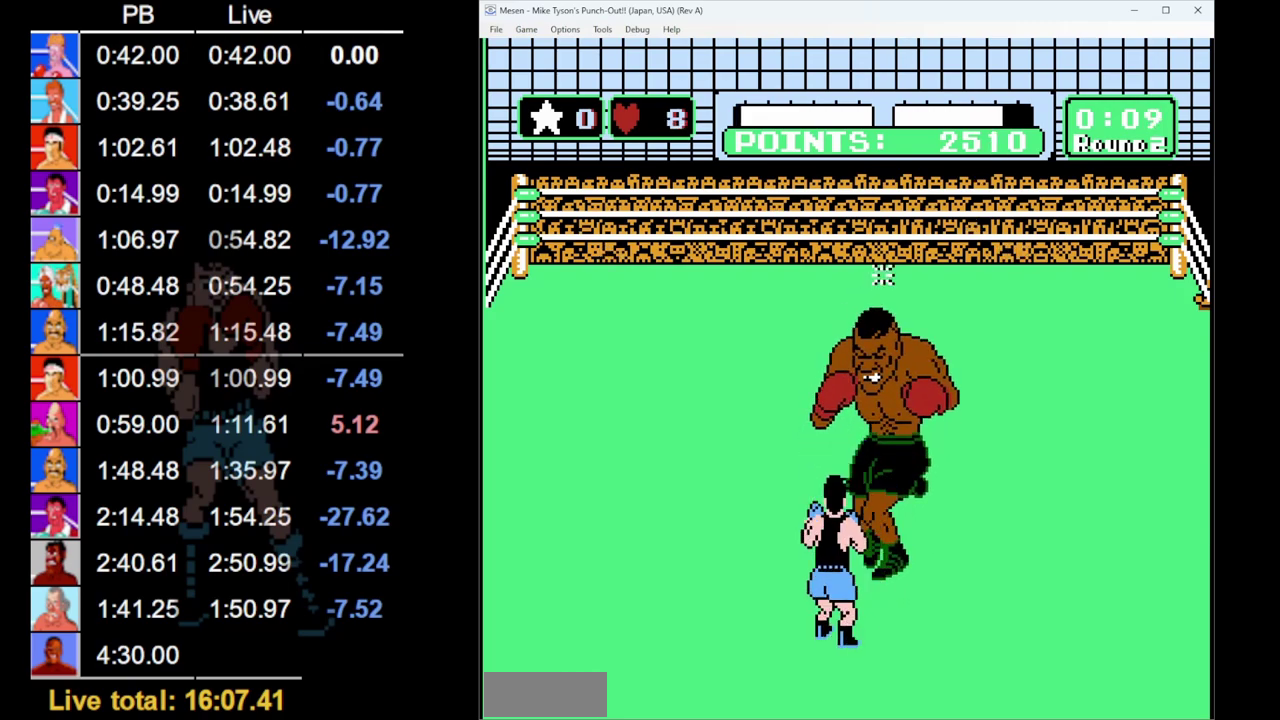
{"buttons": ["DPAD_DOWN"], "events": []}
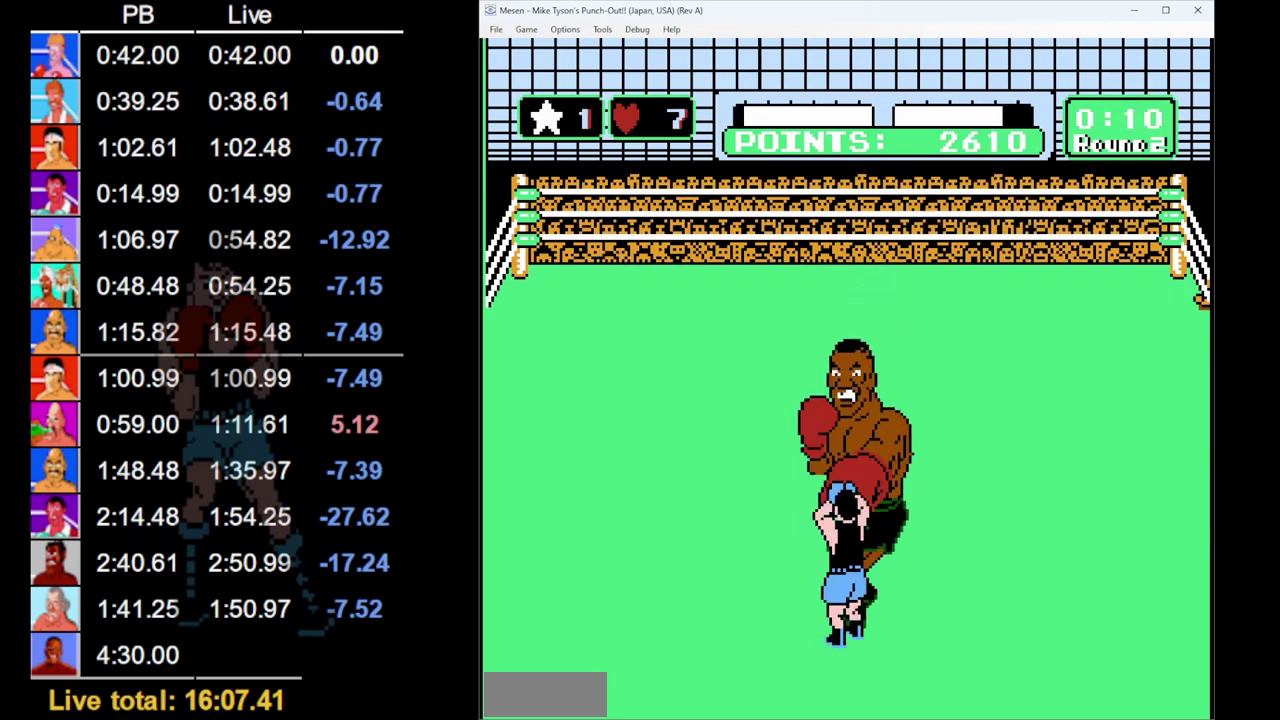
{"buttons": [], "events": [[83, "B", "down"], [100, "DPAD_DOWN", "up"], [483, "B", "up"]]}
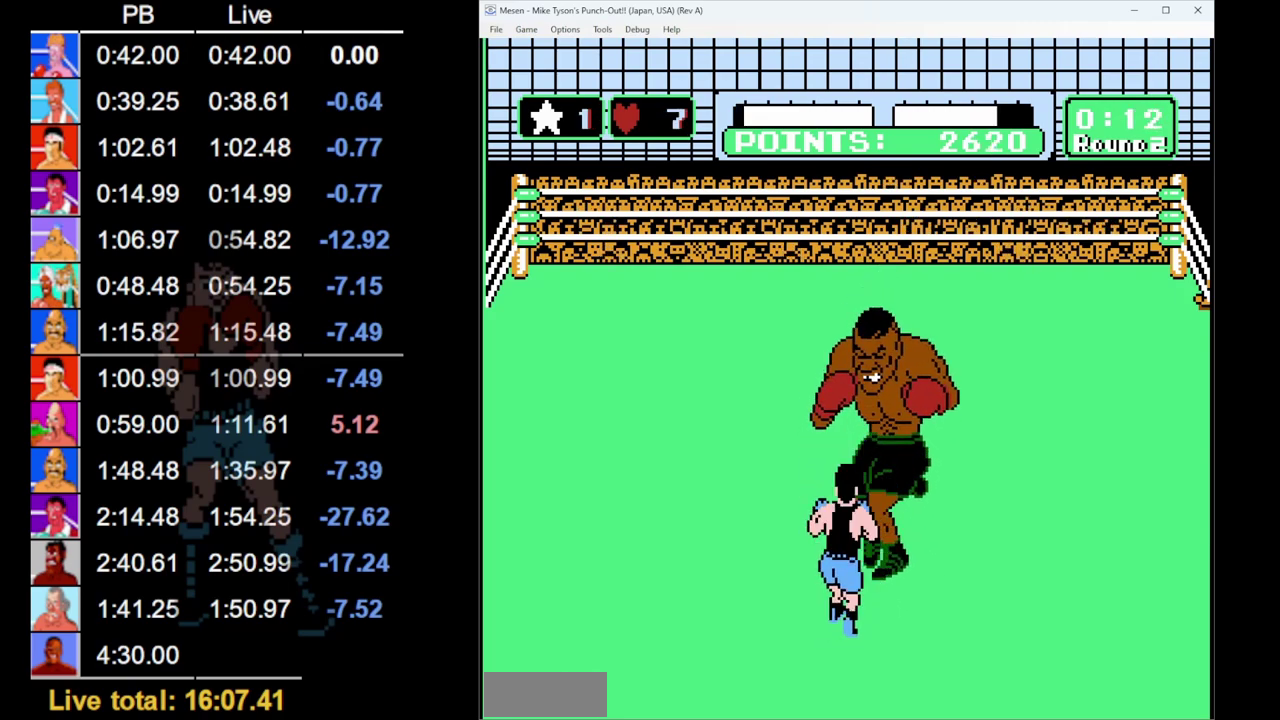
{"buttons": ["DPAD_DOWN"], "events": [[67, "DPAD_DOWN", "down"]]}
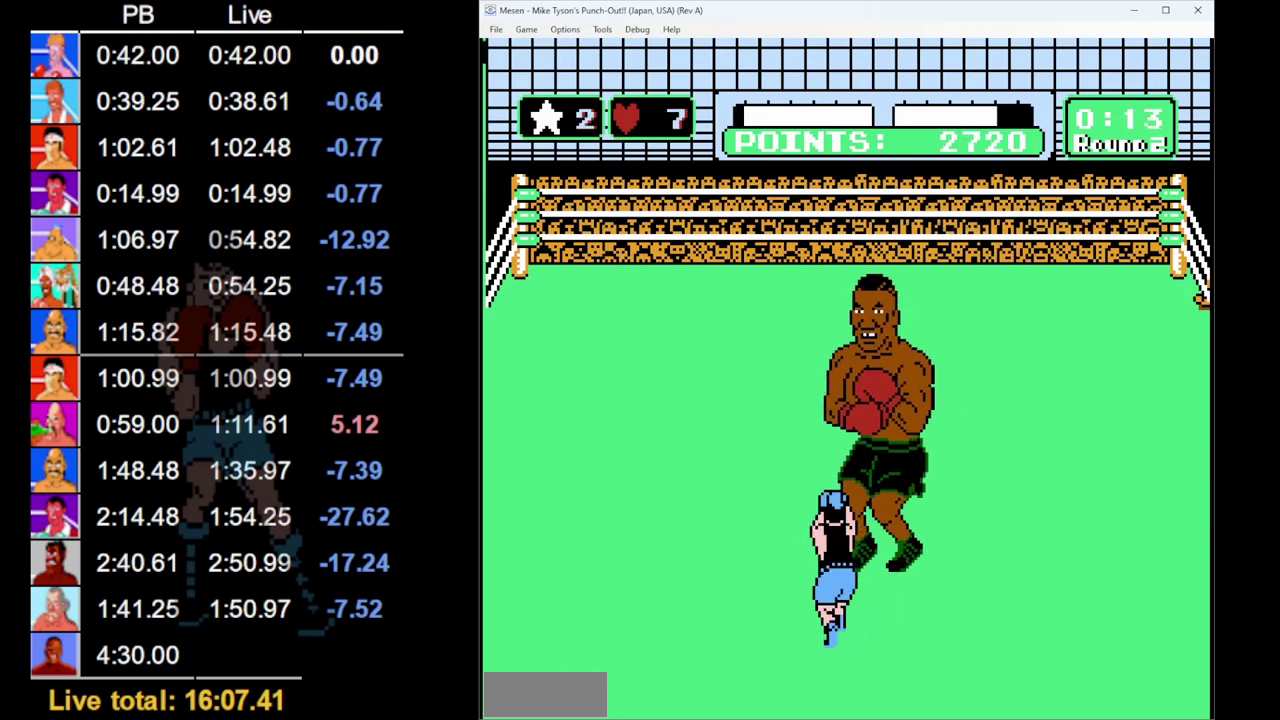
{"buttons": ["DPAD_DOWN"], "events": []}
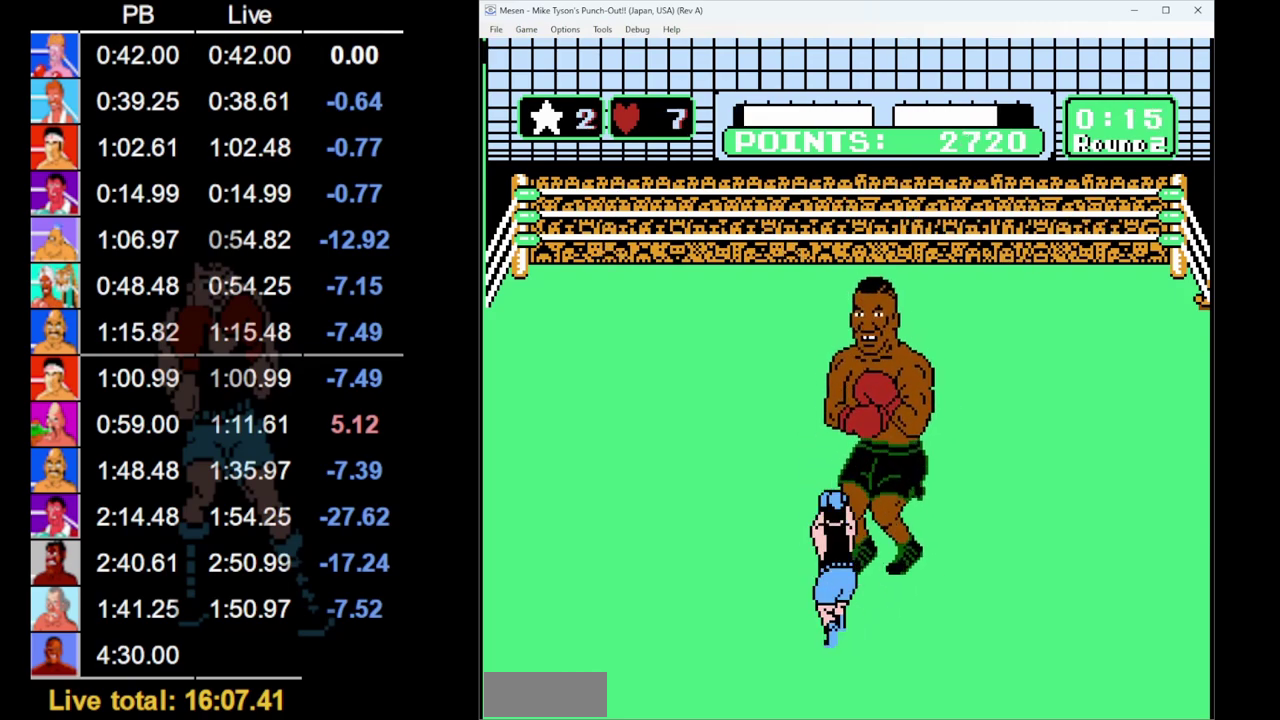
{"buttons": ["B"], "events": [[333, "B", "down"], [333, "DPAD_DOWN", "up"]]}
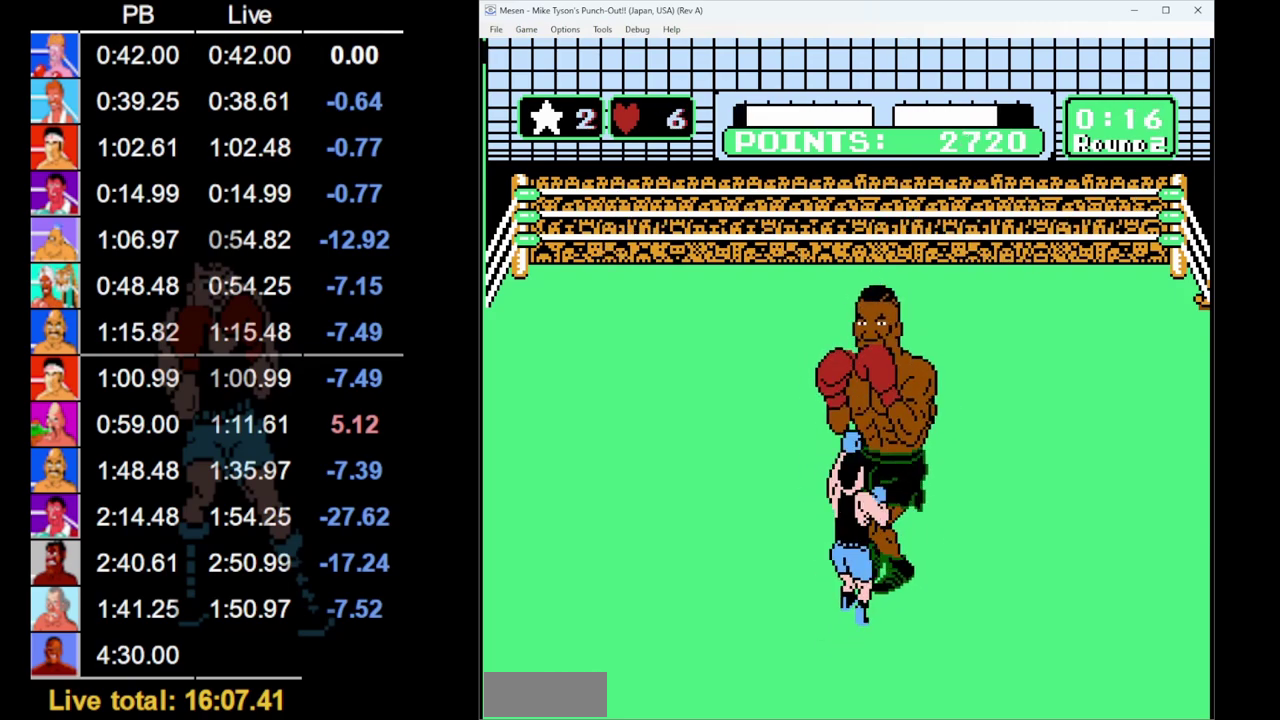
{"buttons": ["DPAD_DOWN"], "events": [[233, "B", "up"], [283, "DPAD_DOWN", "down"]]}
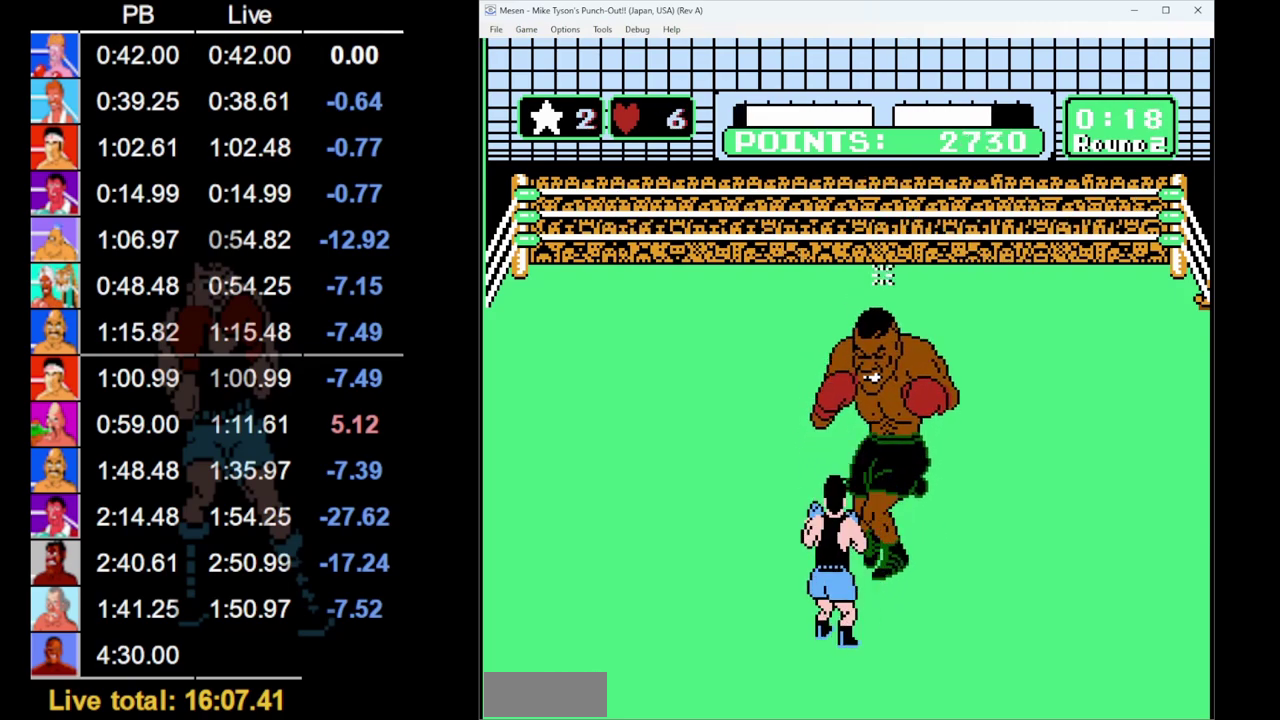
{"buttons": ["DPAD_DOWN"], "events": []}
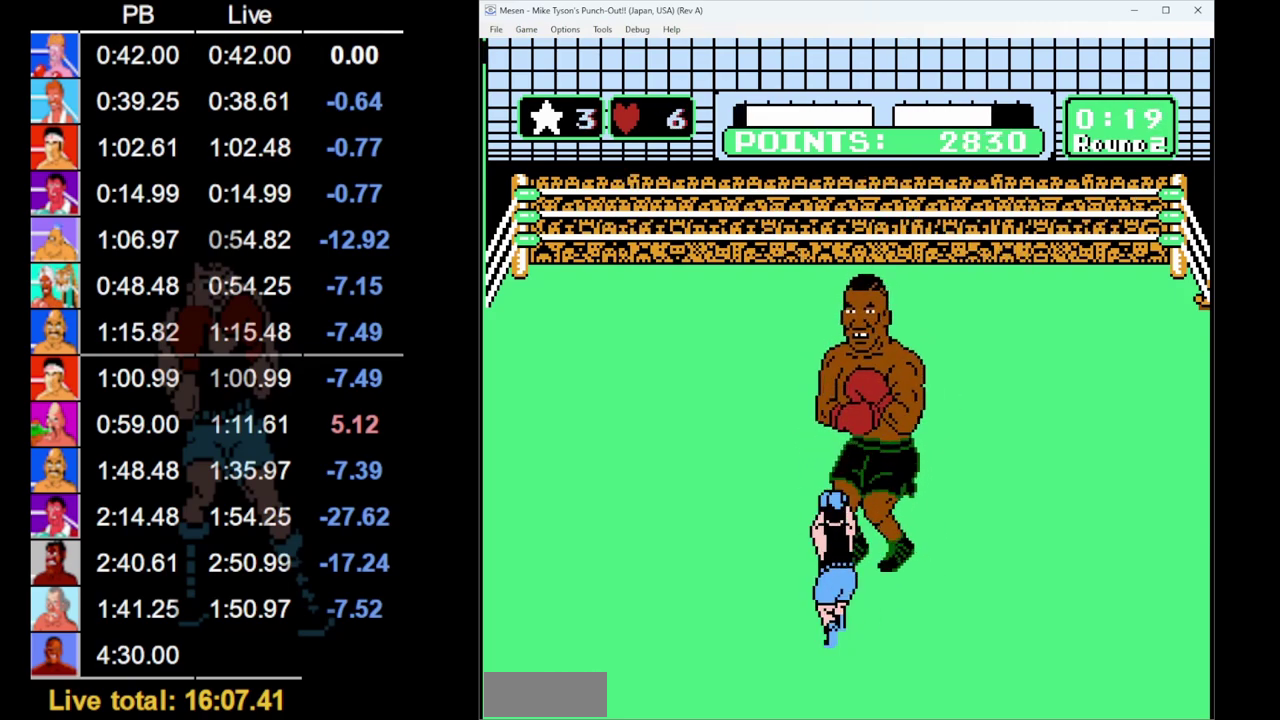
{"buttons": ["B"], "events": [[317, "B", "down"], [317, "DPAD_DOWN", "up"]]}
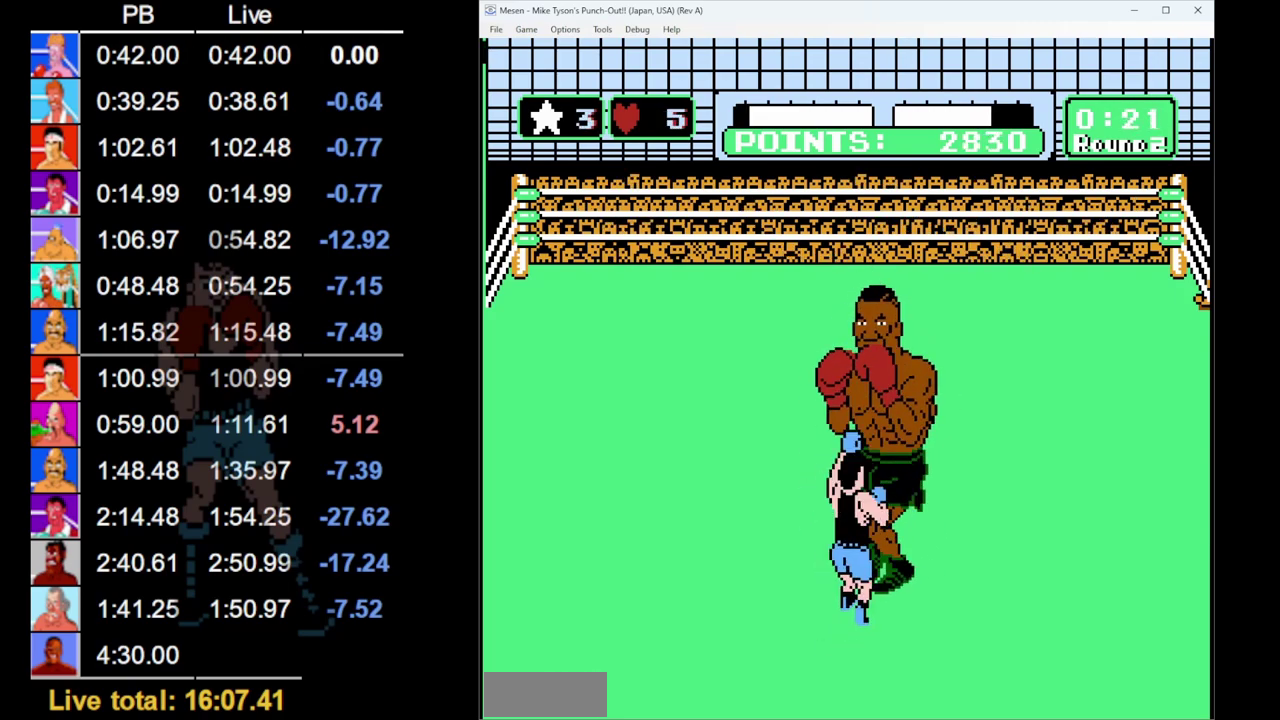
{"buttons": ["DPAD_DOWN"], "events": [[183, "B", "up"], [250, "DPAD_DOWN", "down"]]}
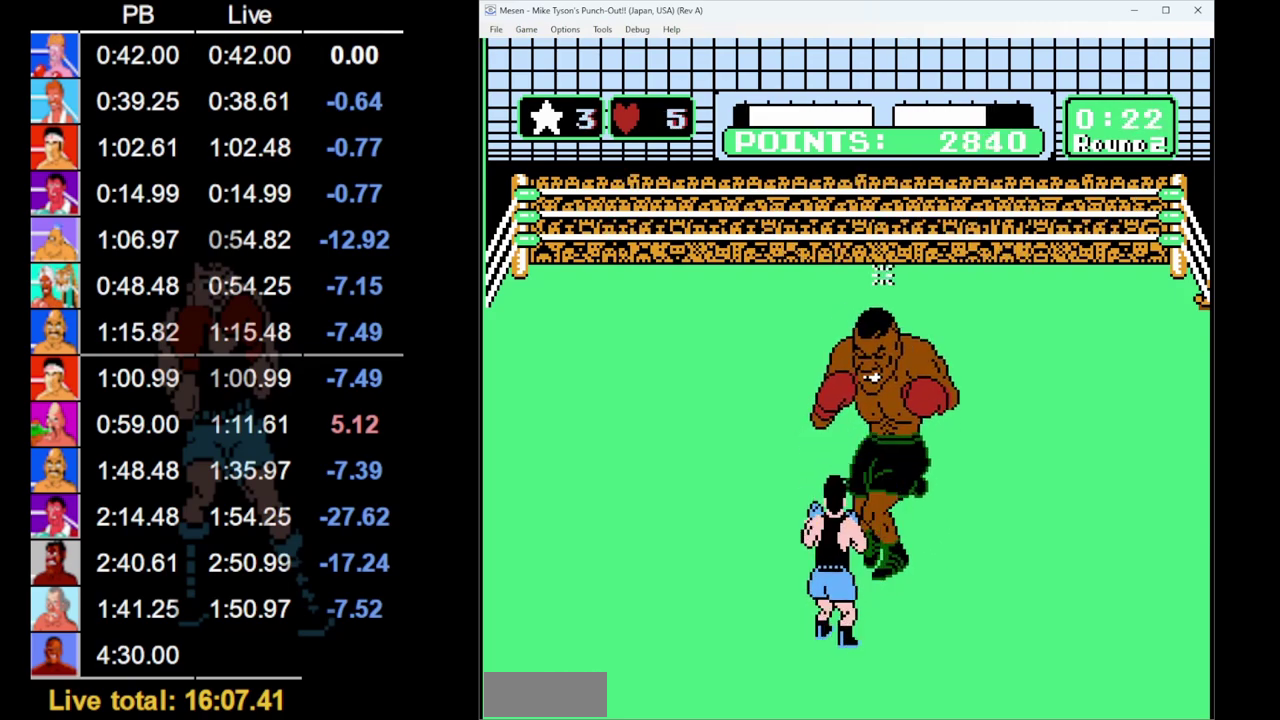
{"buttons": ["DPAD_DOWN"], "events": []}
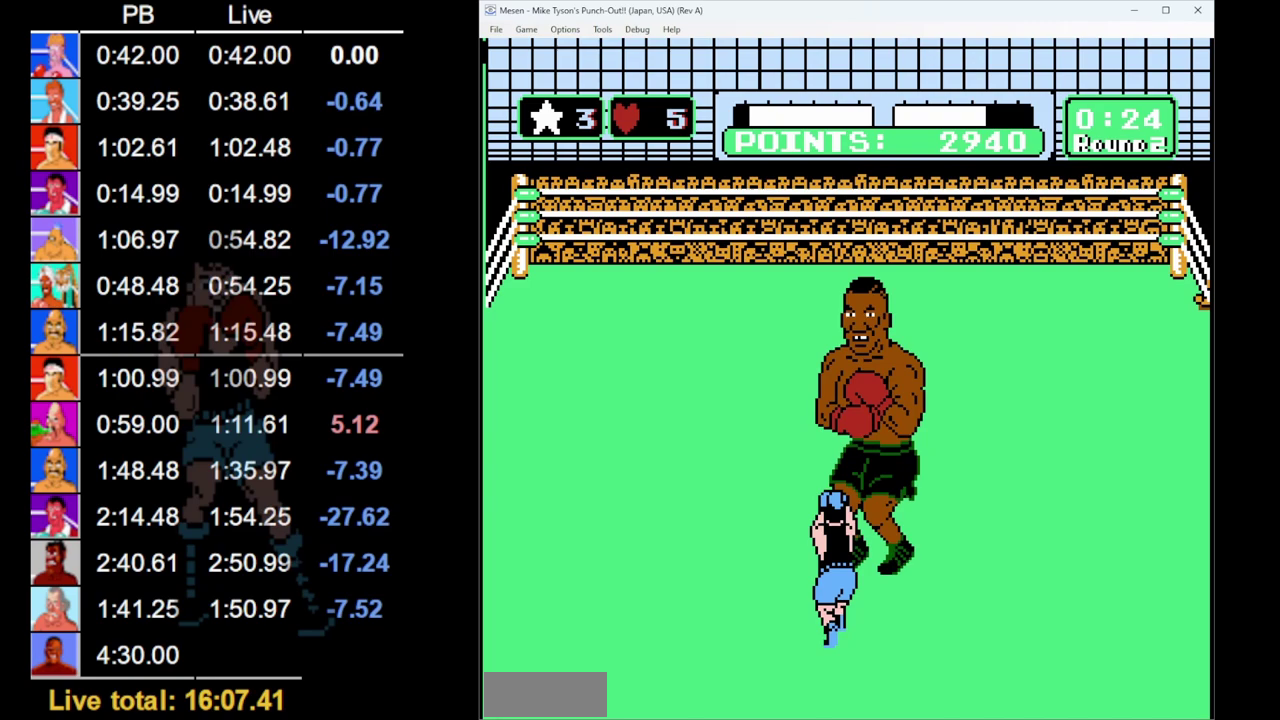
{"buttons": ["DPAD_DOWN"], "events": []}
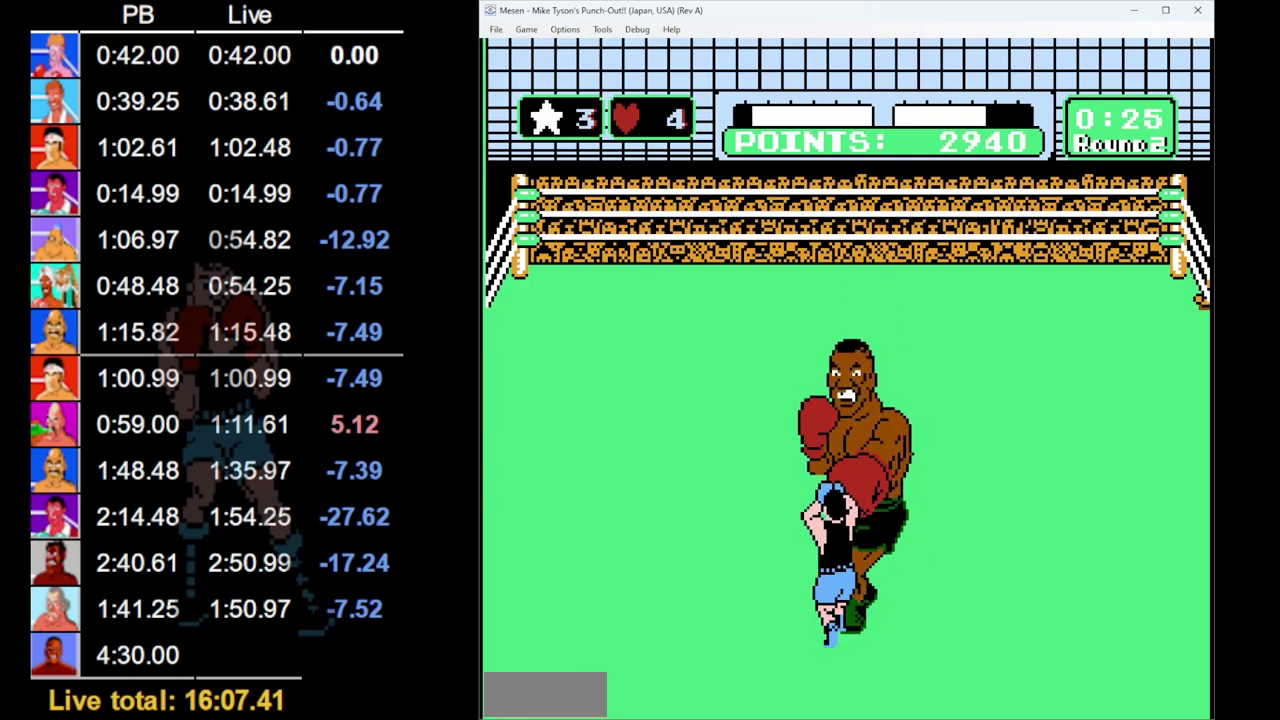
{"buttons": ["DPAD_DOWN"], "events": [[33, "B", "down"], [50, "DPAD_DOWN", "up"], [400, "B", "up"], [483, "DPAD_DOWN", "down"]]}
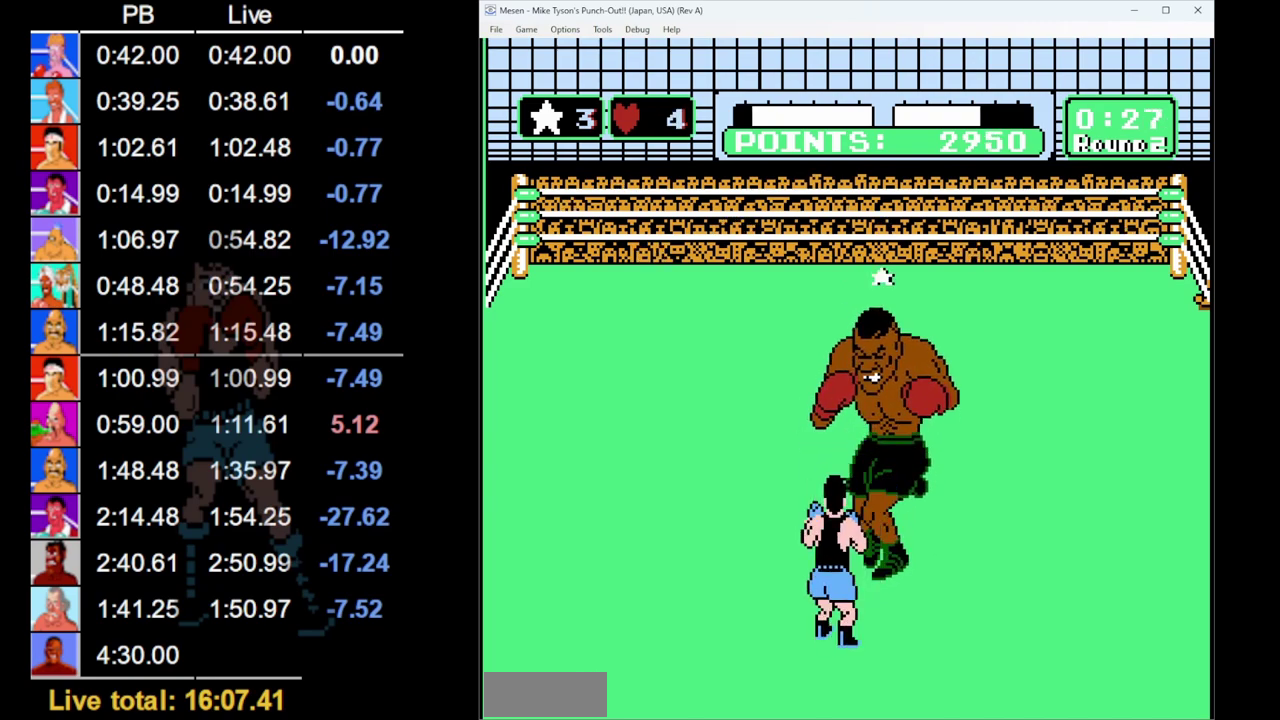
{"buttons": ["DPAD_DOWN"], "events": []}
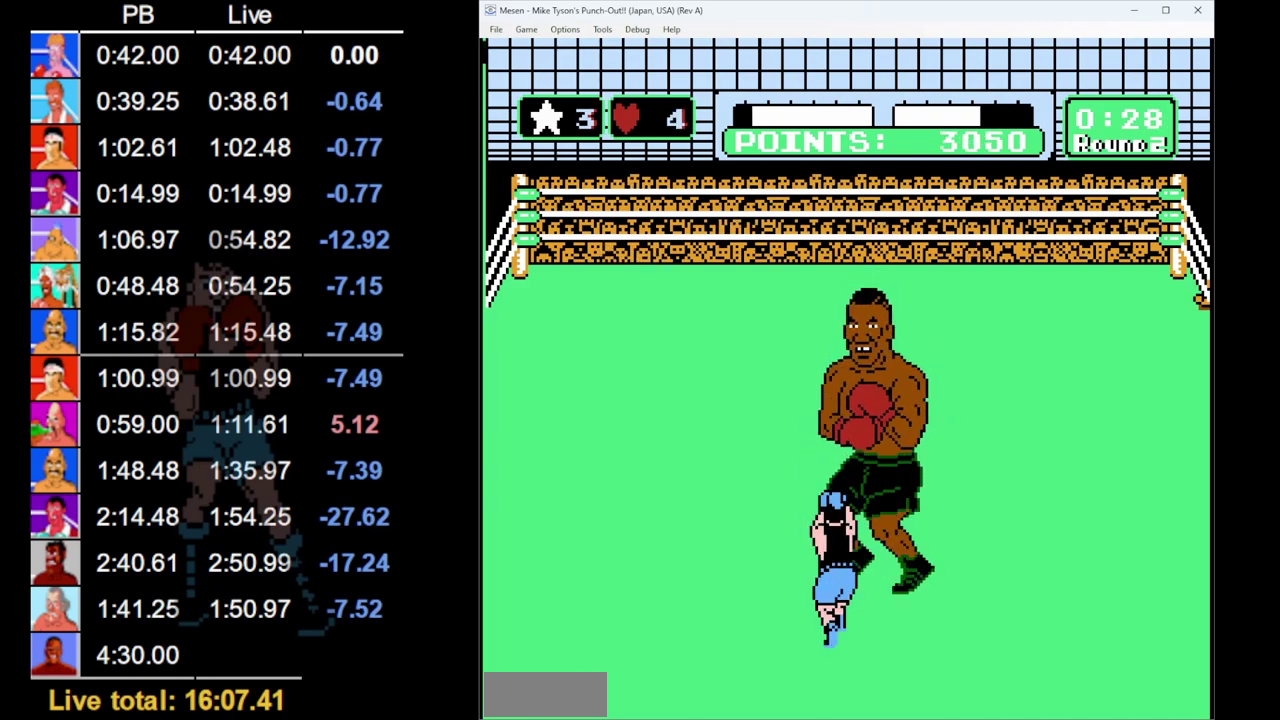
{"buttons": ["DPAD_DOWN"], "events": []}
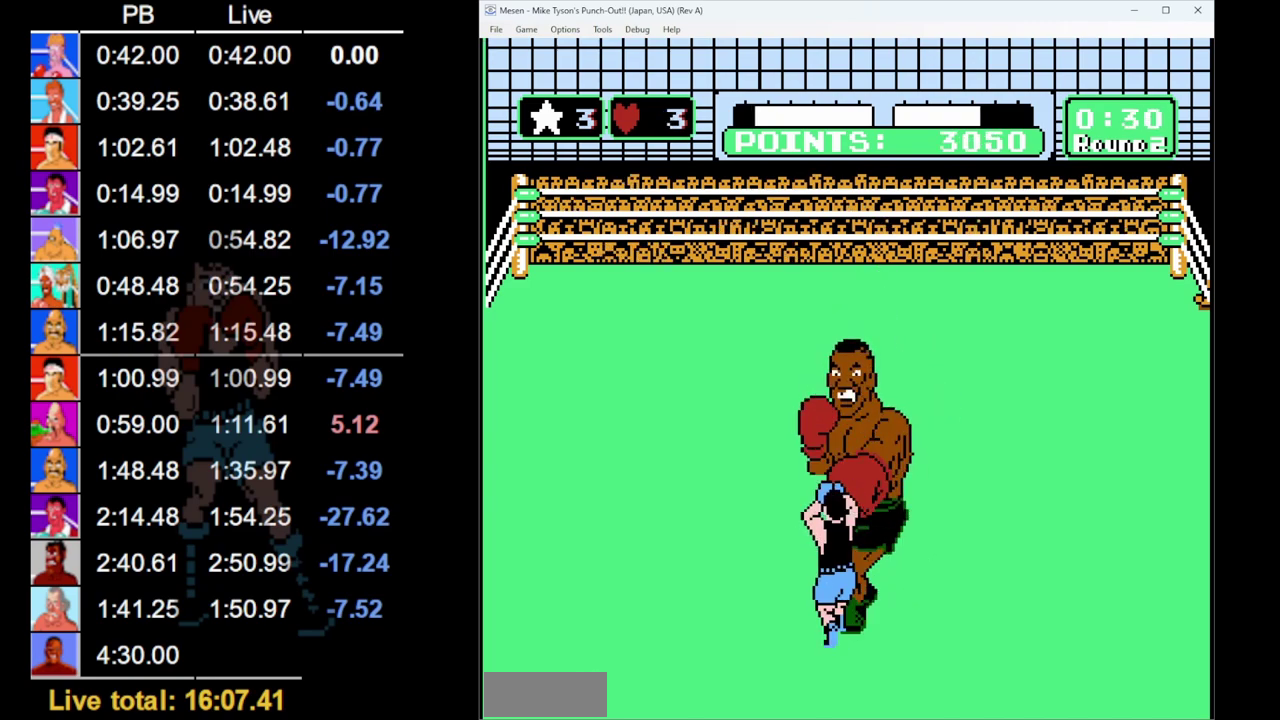
{"buttons": ["DPAD_DOWN"], "events": [[33, "B", "down"], [33, "DPAD_DOWN", "up"], [367, "B", "up"], [467, "DPAD_DOWN", "down"]]}
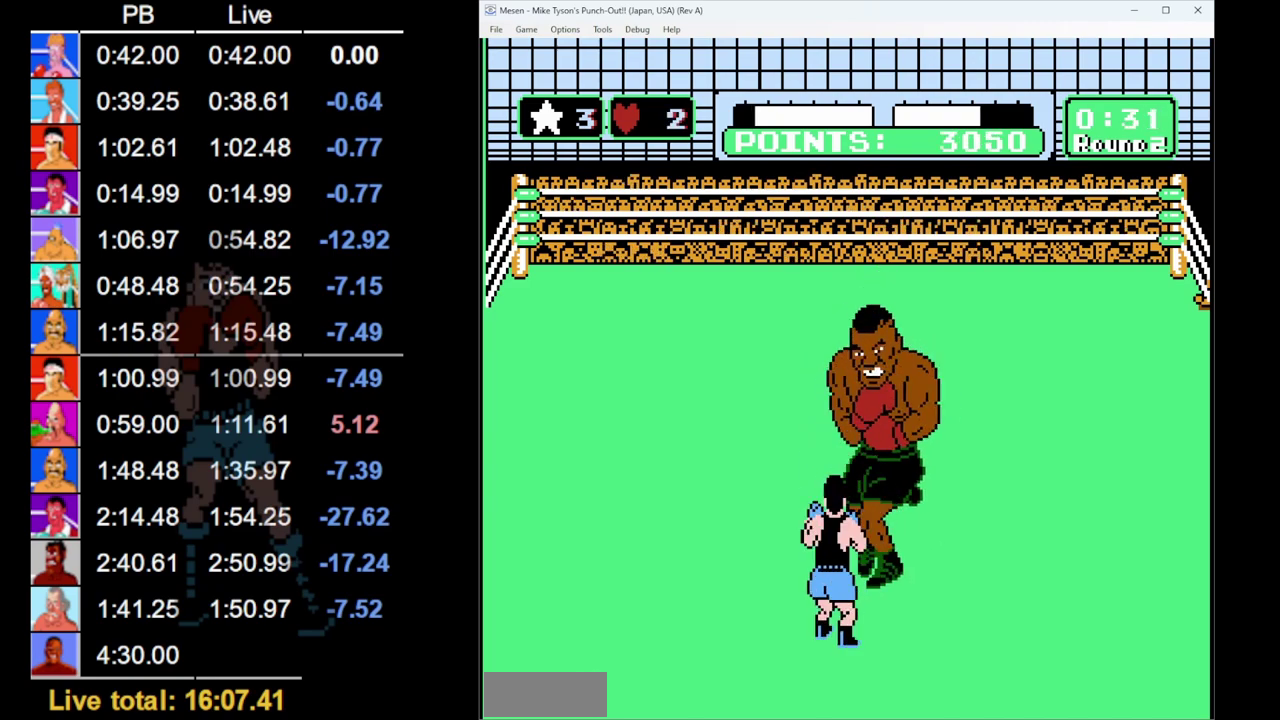
{"buttons": ["DPAD_DOWN"], "events": []}
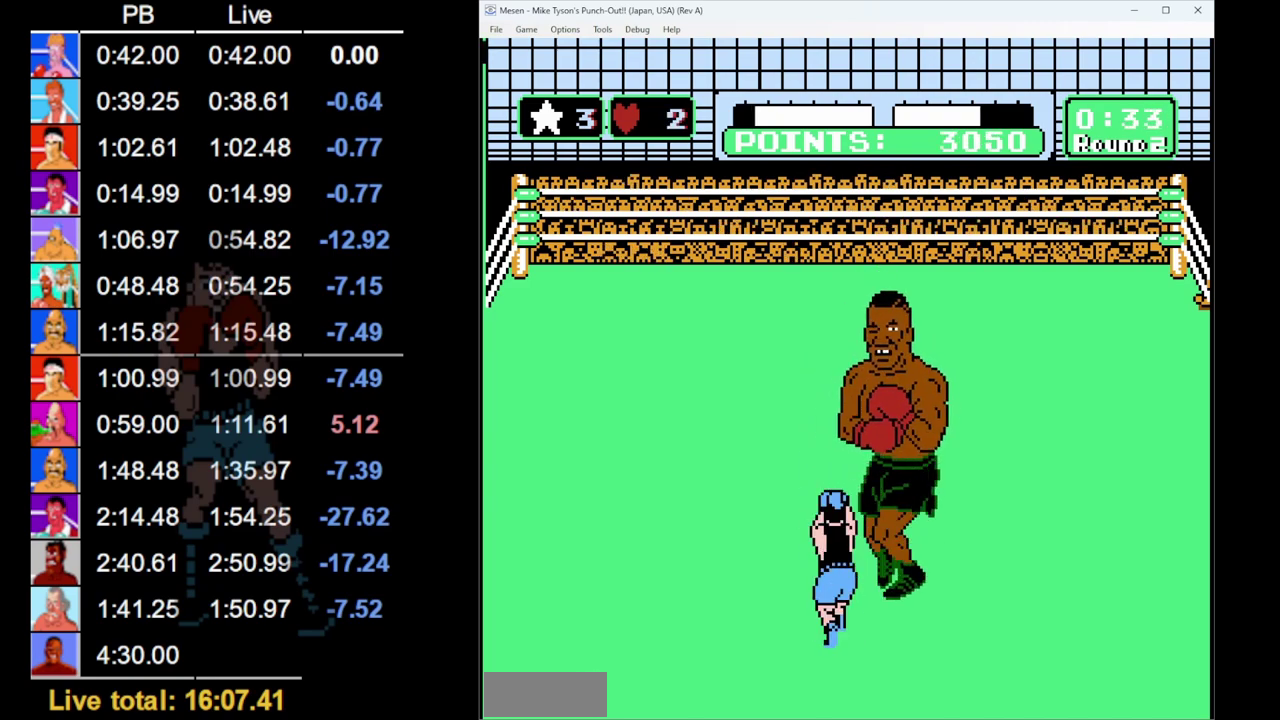
{"buttons": [], "events": [[200, "DPAD_DOWN", "up"], [300, "DPAD_LEFT", "down"], [417, "DPAD_LEFT", "up"]]}
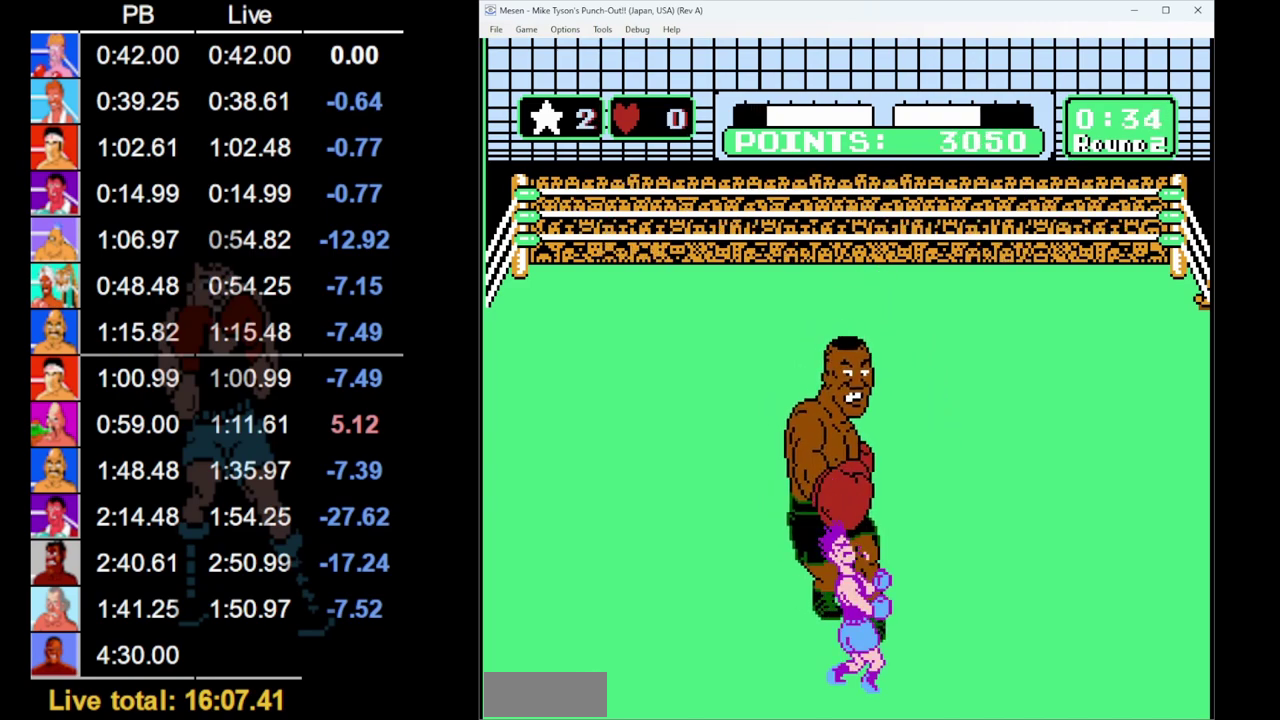
{"buttons": [], "events": []}
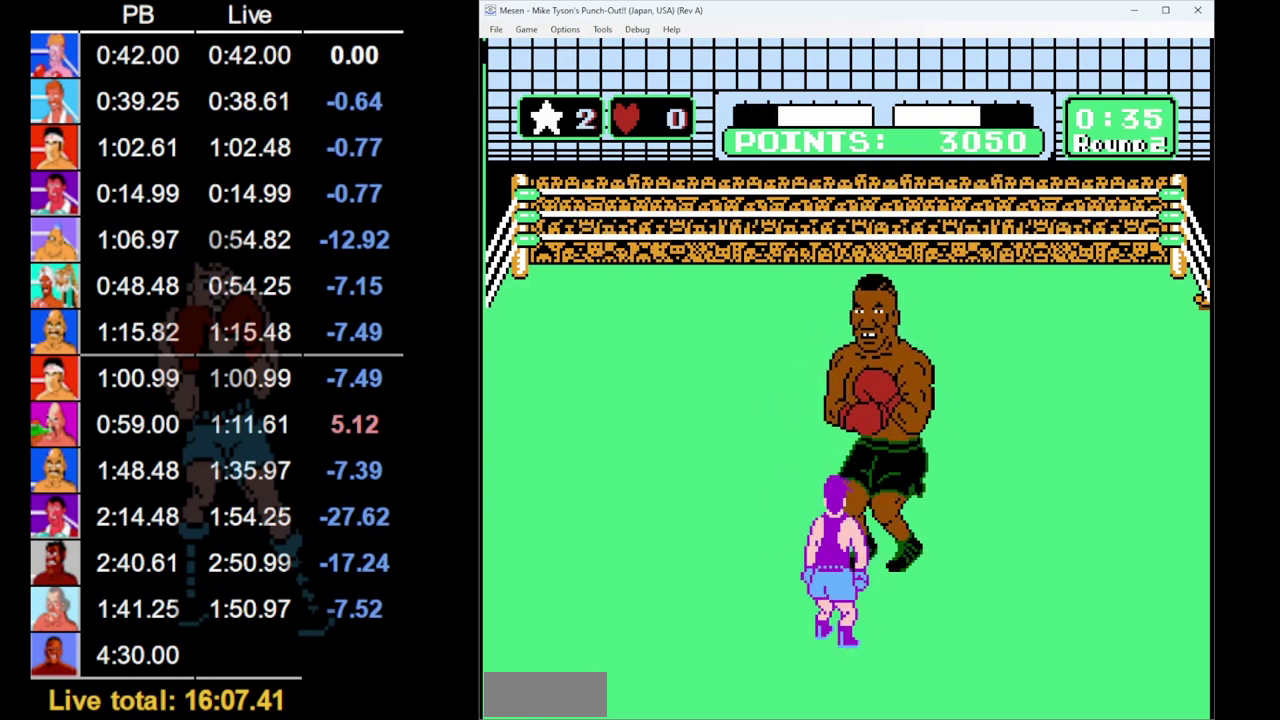
{"buttons": ["DPAD_LEFT"], "events": [[467, "DPAD_LEFT", "down"]]}
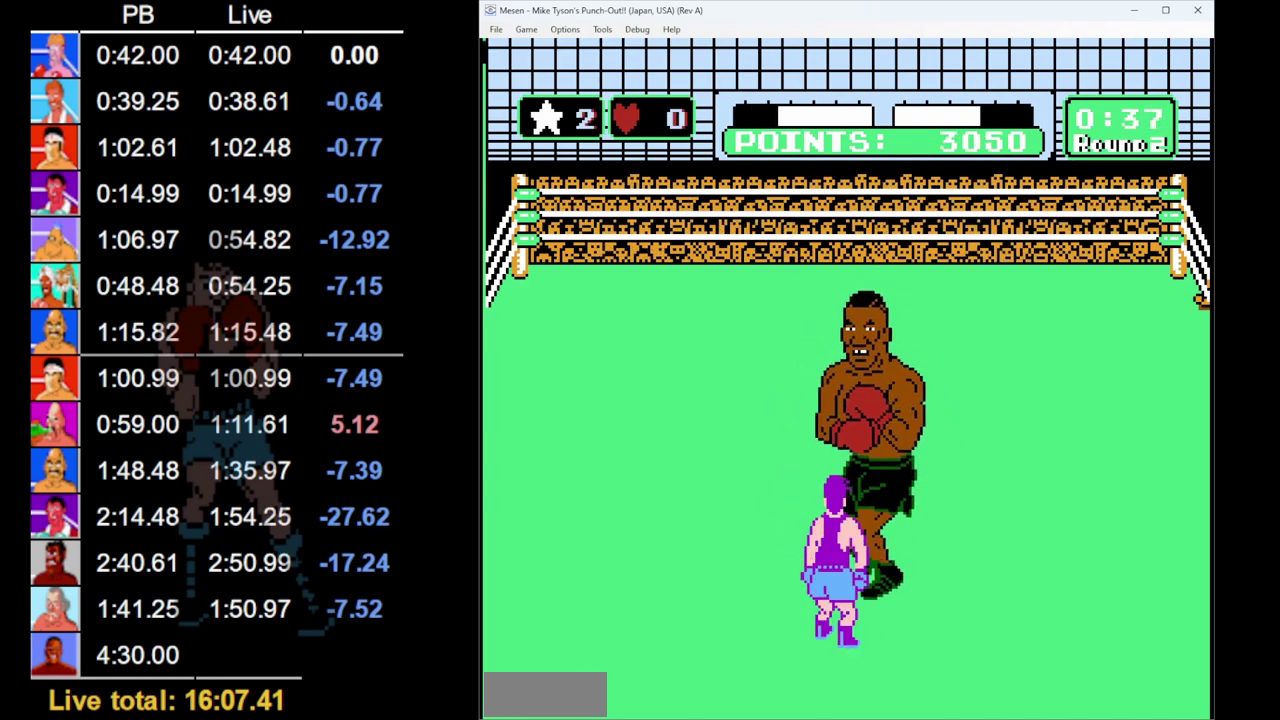
{"buttons": ["DPAD_LEFT"], "events": []}
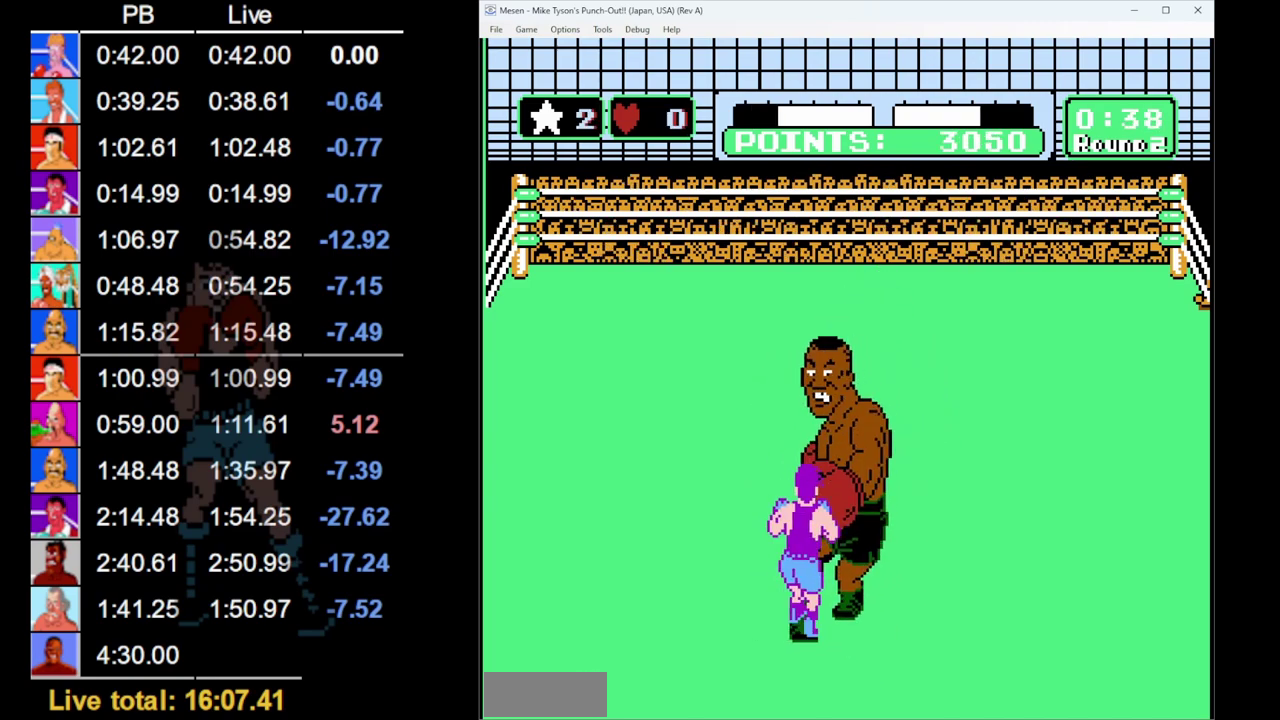
{"buttons": [], "events": [[33, "DPAD_LEFT", "up"]]}
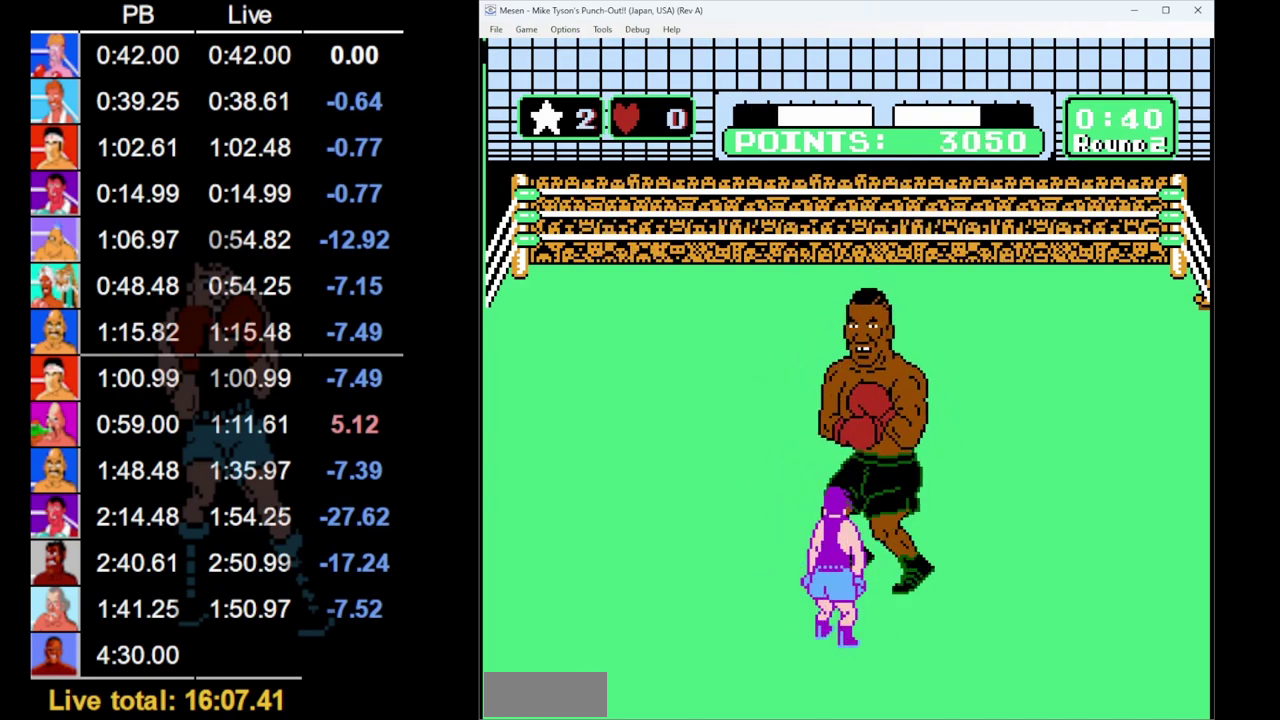
{"buttons": ["B", "DPAD_UP"], "events": [[217, "DPAD_LEFT", "down"], [433, "DPAD_LEFT", "up"], [483, "DPAD_UP", "down"], [500, "B", "down"]]}